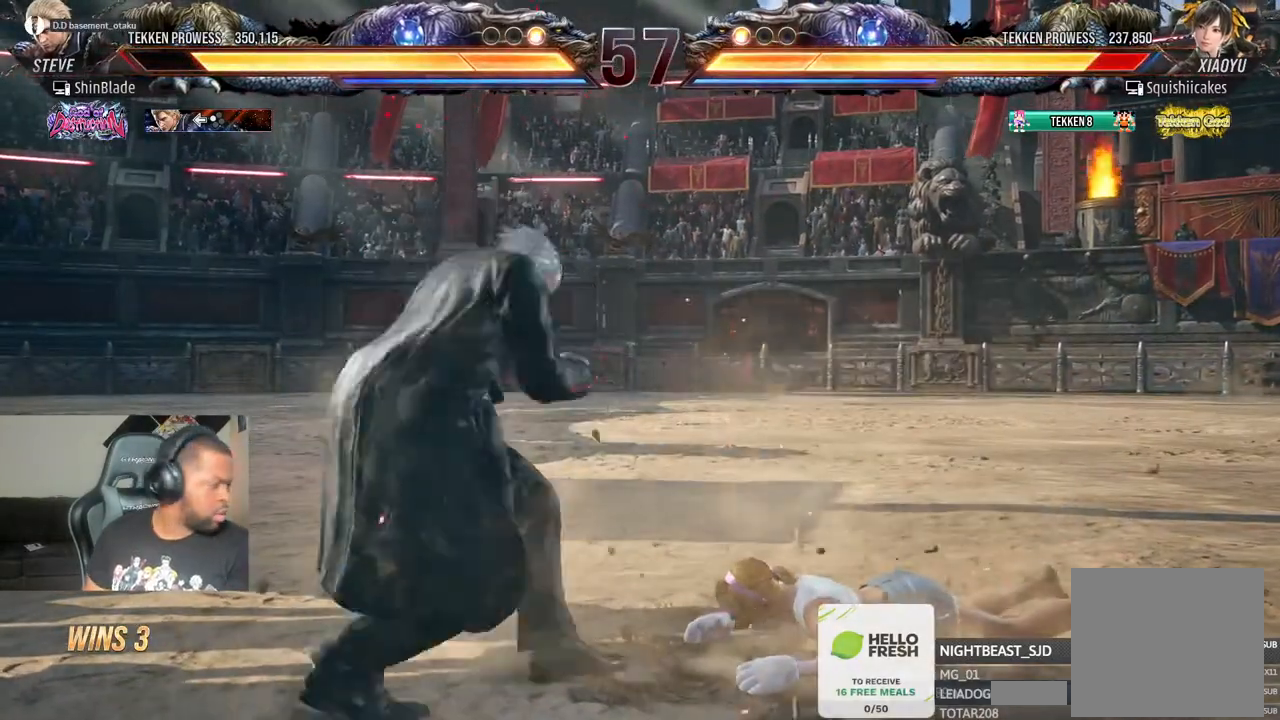
Gameplay with a controller (PlayStation layout); each line is a JSON object with the inputs held at the frame after it. "events" lists button and stick changes between this image and that frame as [ms after this image, input, new state], when the widget could be followed in between. Not read: CROSS.
{"buttons": [], "left_stick": "center", "right_stick": "center", "events": [[17, "SQUARE", "down"], [33, "TRIANGLE", "down"], [83, "DPAD_DOWN", "up"], [83, "SQUARE", "up"], [83, "TRIANGLE", "up"], [150, "SQUARE", "down"], [167, "DPAD_LEFT", "down"], [167, "TRIANGLE", "down"], [183, "SQUARE", "up"], [267, "SQUARE", "down"], [300, "DPAD_LEFT", "up"], [317, "SQUARE", "up"], [333, "TRIANGLE", "up"]]}
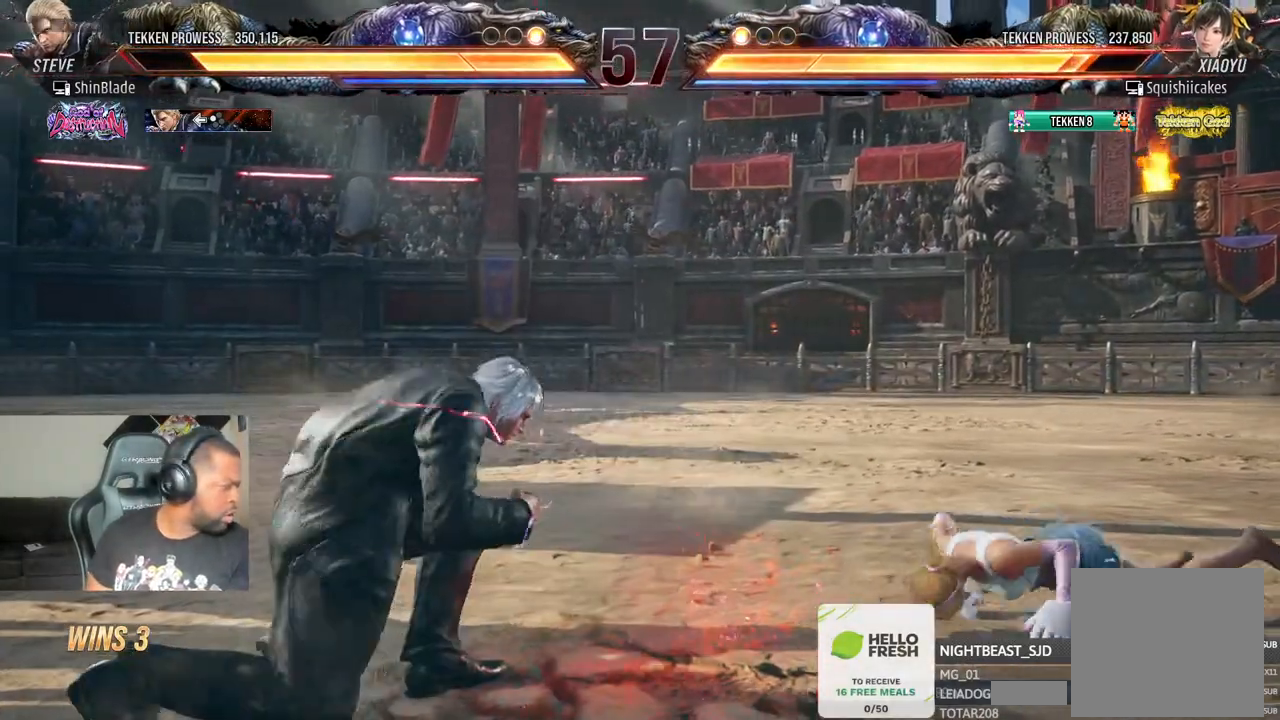
{"buttons": [], "left_stick": "center", "right_stick": "center", "events": [[100, "DPAD_LEFT", "down"], [167, "DPAD_LEFT", "up"], [233, "DPAD_LEFT", "down"], [367, "DPAD_DOWN", "down"], [433, "DPAD_DOWN", "up"], [467, "DPAD_LEFT", "up"]]}
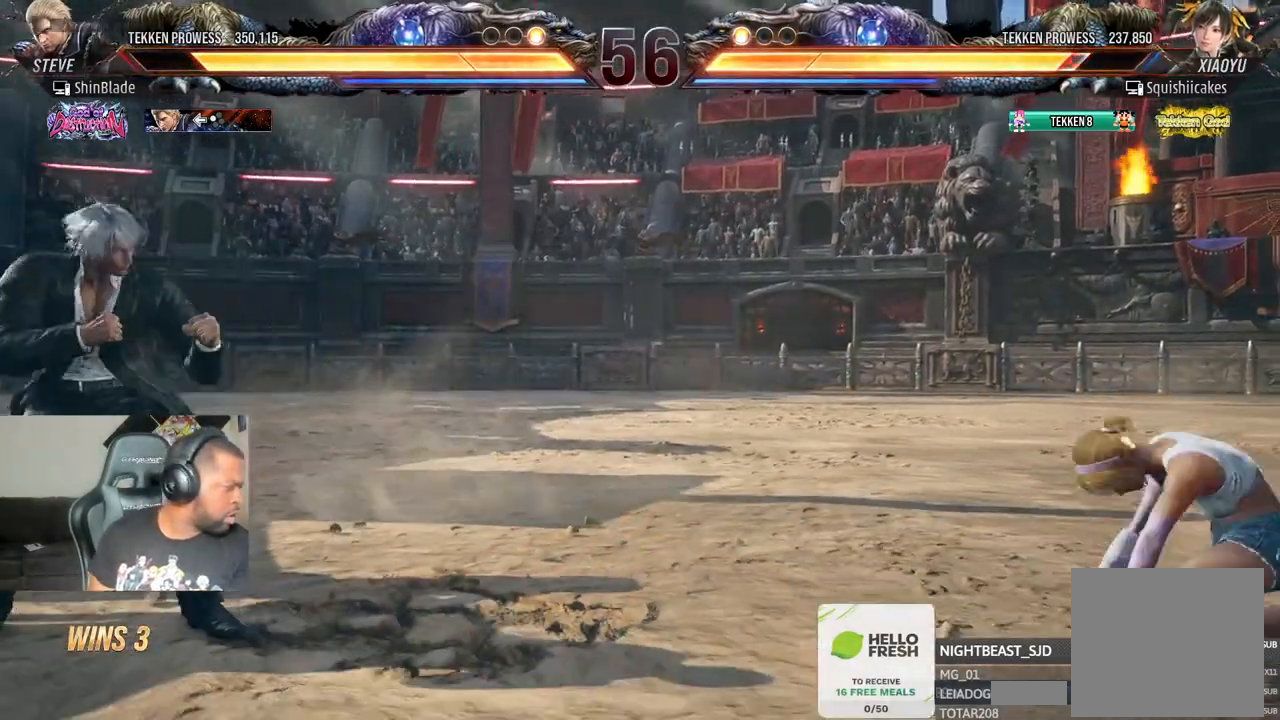
{"buttons": [], "left_stick": "center", "right_stick": "center", "events": [[17, "DPAD_LEFT", "down"], [133, "DPAD_DOWN", "down"], [233, "DPAD_DOWN", "up"], [267, "DPAD_LEFT", "up"], [333, "DPAD_LEFT", "down"], [483, "DPAD_LEFT", "up"]]}
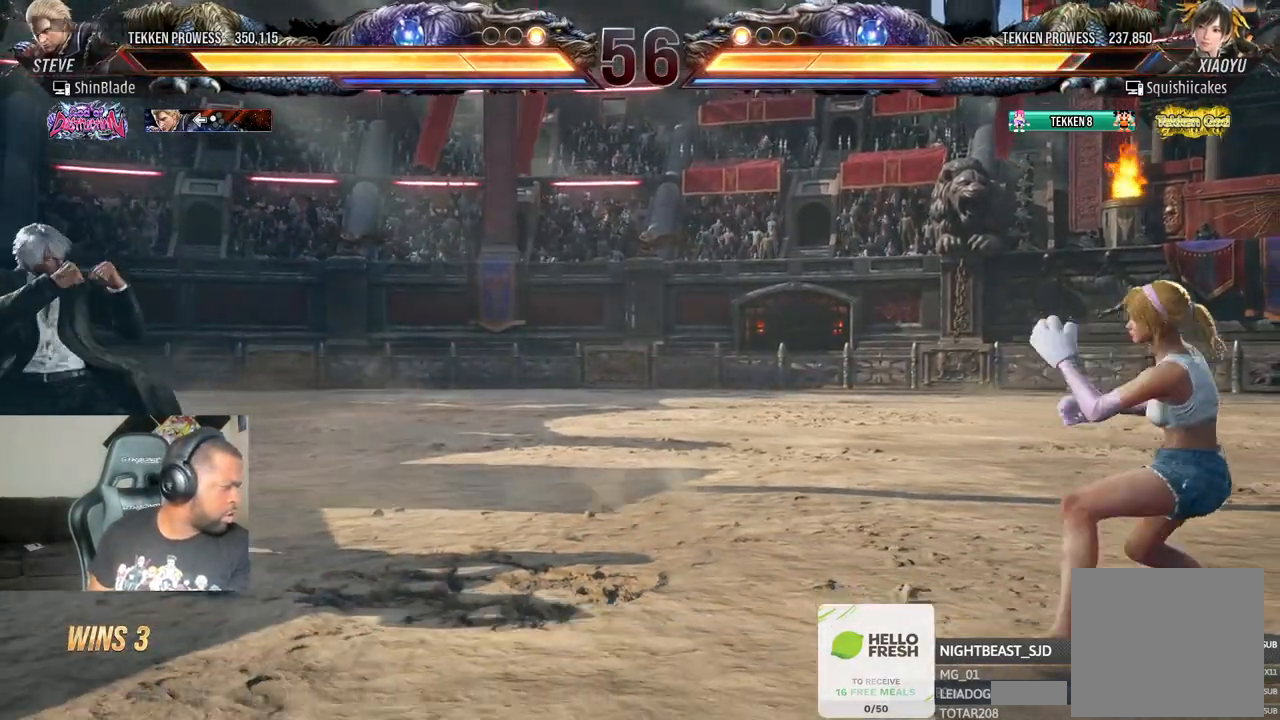
{"buttons": [], "left_stick": "center", "right_stick": "center", "events": [[33, "CIRCLE", "down"], [150, "CIRCLE", "up"], [317, "TRIANGLE", "down"], [450, "TRIANGLE", "up"]]}
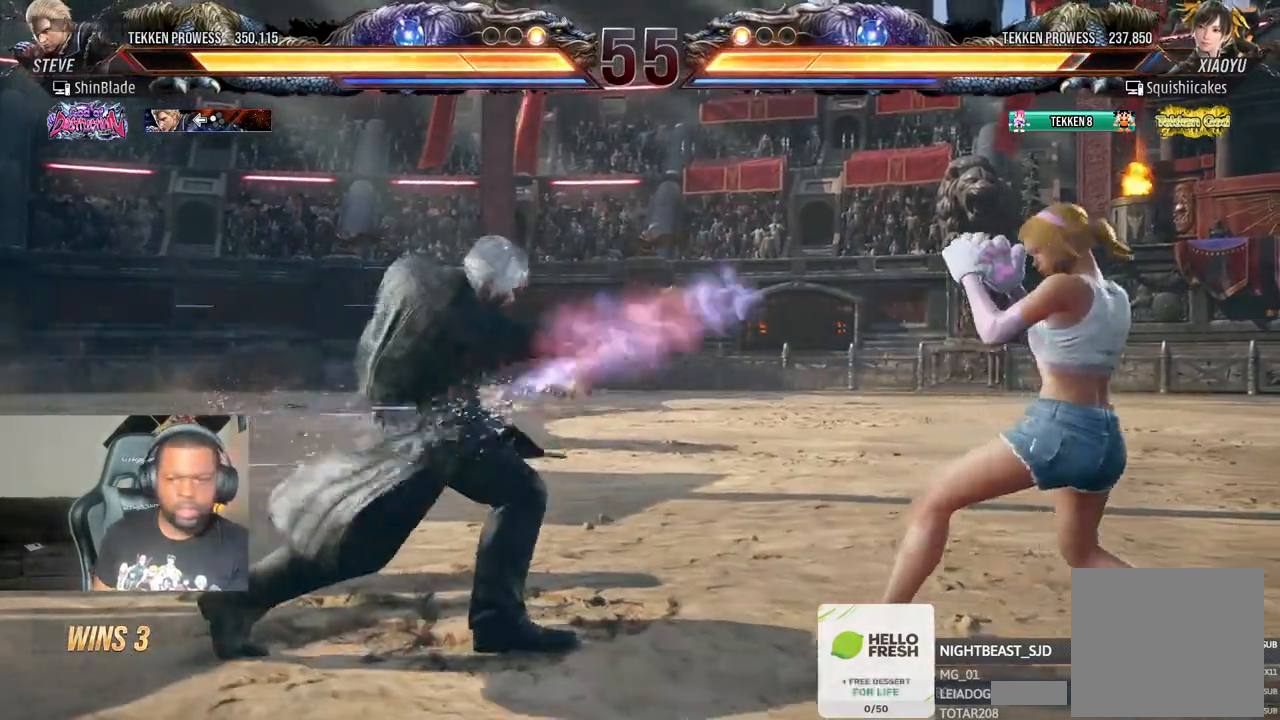
{"buttons": ["SQUARE", "DPAD_LEFT"], "left_stick": "center", "right_stick": "center", "events": [[17, "TRIANGLE", "down"], [117, "SQUARE", "down"], [117, "TRIANGLE", "up"], [217, "SQUARE", "up"], [233, "DPAD_LEFT", "down"], [283, "DPAD_LEFT", "up"], [333, "DPAD_LEFT", "down"], [383, "SQUARE", "down"]]}
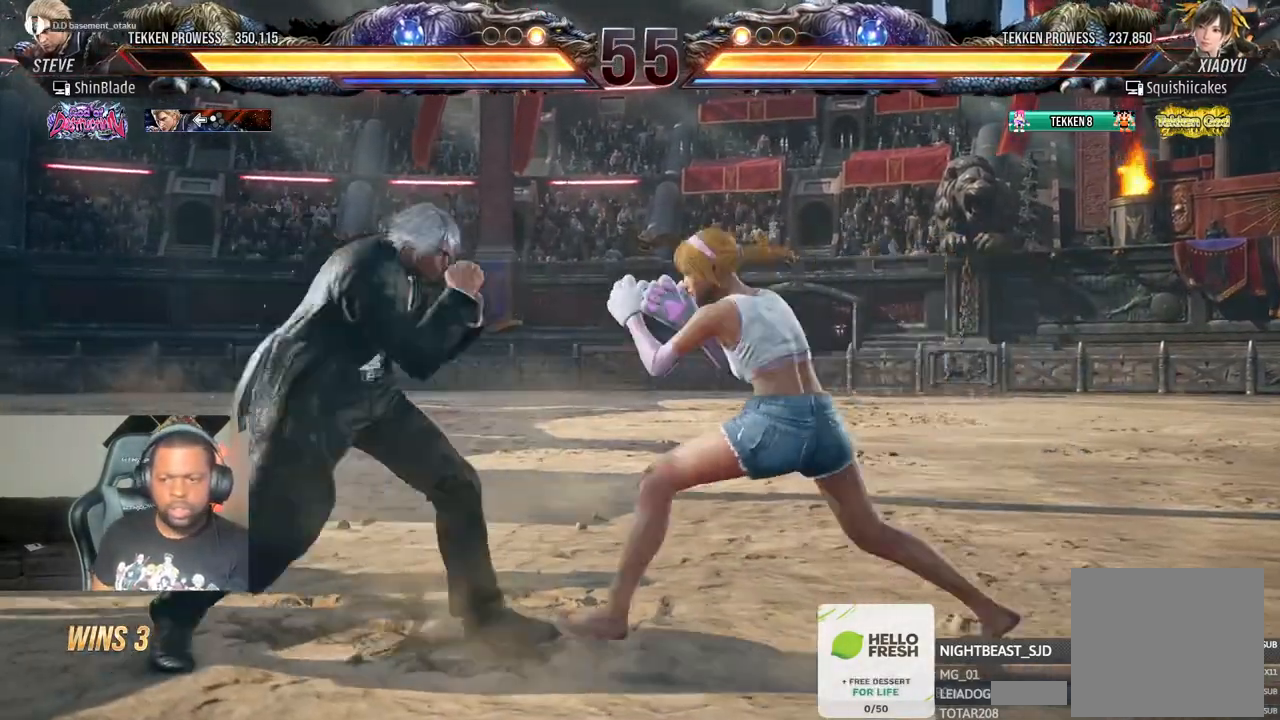
{"buttons": [], "left_stick": "center", "right_stick": "center", "events": [[283, "SQUARE", "up"], [383, "DPAD_LEFT", "up"], [383, "SQUARE", "down"], [467, "SQUARE", "up"]]}
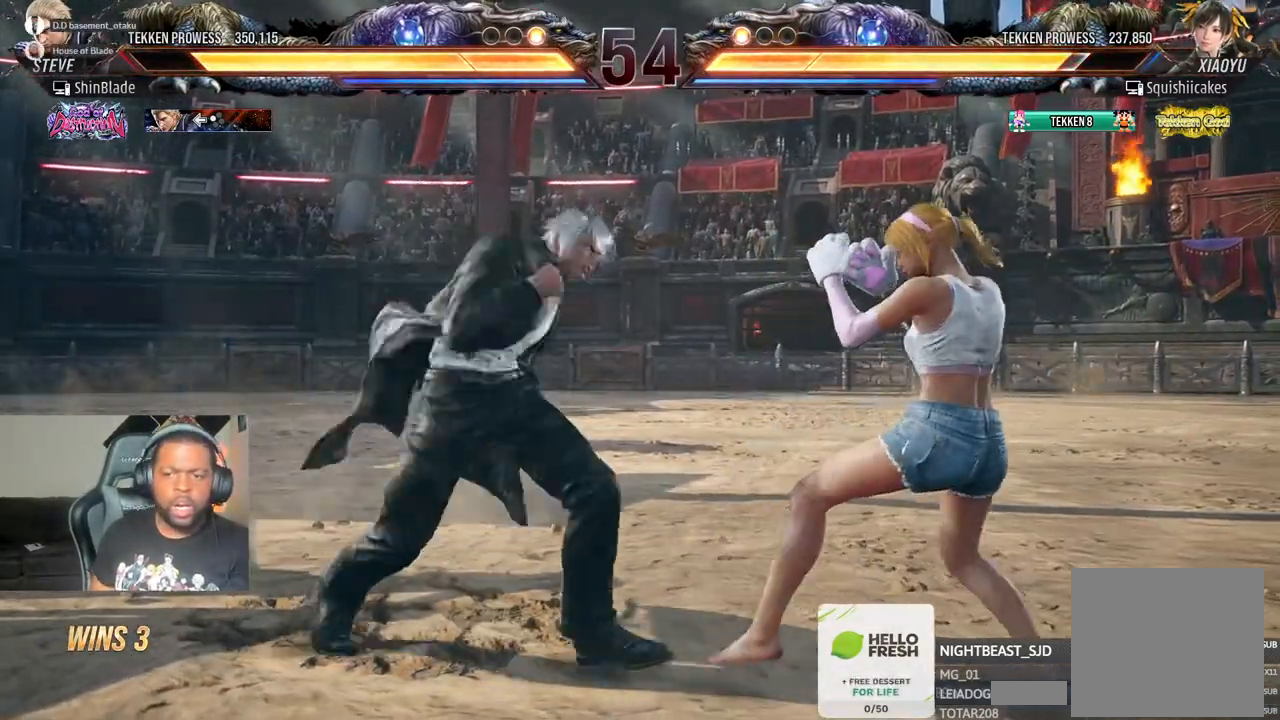
{"buttons": ["TRIANGLE", "DPAD_DOWN", "DPAD_LEFT"], "left_stick": "center", "right_stick": "center", "events": [[167, "DPAD_DOWN", "down"], [233, "SQUARE", "down"], [283, "DPAD_RIGHT", "down"], [317, "DPAD_DOWN", "up"], [317, "TRIANGLE", "down"], [333, "DPAD_RIGHT", "up"], [350, "DPAD_DOWN", "down"], [367, "DPAD_DOWN", "up"], [367, "DPAD_LEFT", "down"], [367, "SQUARE", "up"], [383, "DPAD_DOWN", "down"], [433, "SQUARE", "down"], [500, "SQUARE", "up"]]}
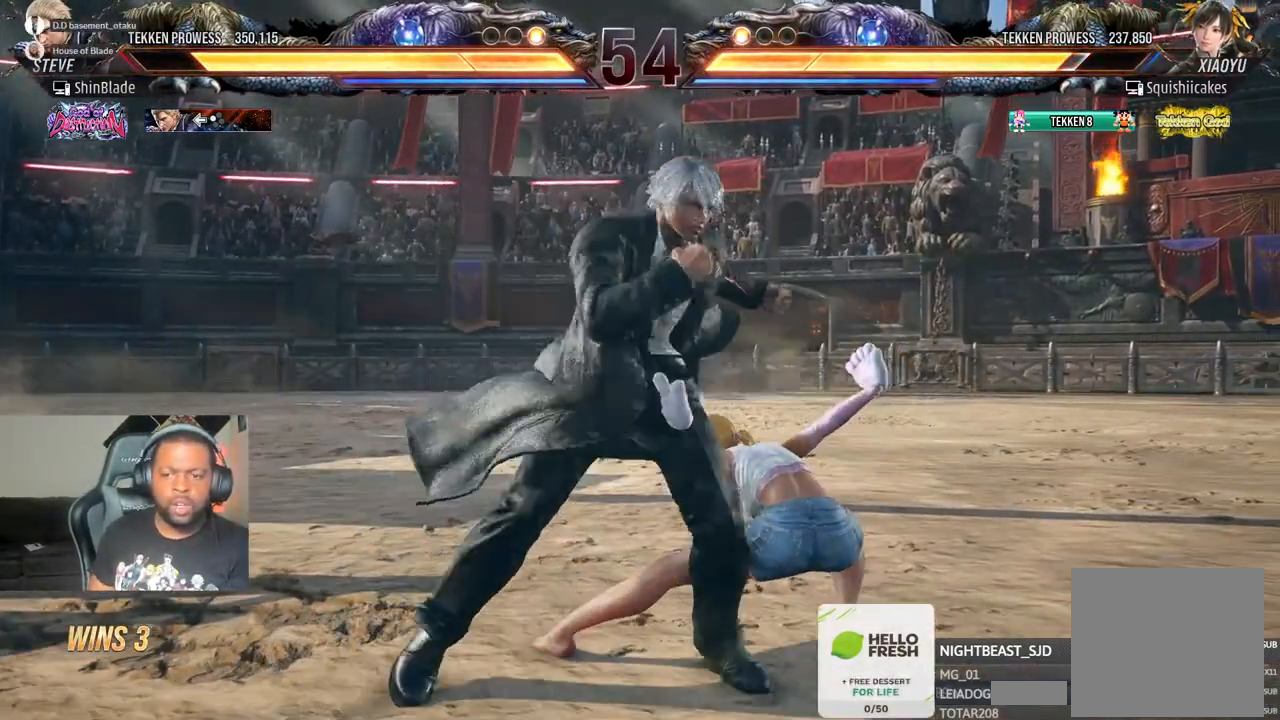
{"buttons": ["DPAD_LEFT"], "left_stick": "center", "right_stick": "center", "events": [[33, "DPAD_DOWN", "up"], [33, "SQUARE", "down"], [67, "DPAD_LEFT", "up"], [117, "SQUARE", "up"], [133, "DPAD_LEFT", "down"], [133, "TRIANGLE", "up"]]}
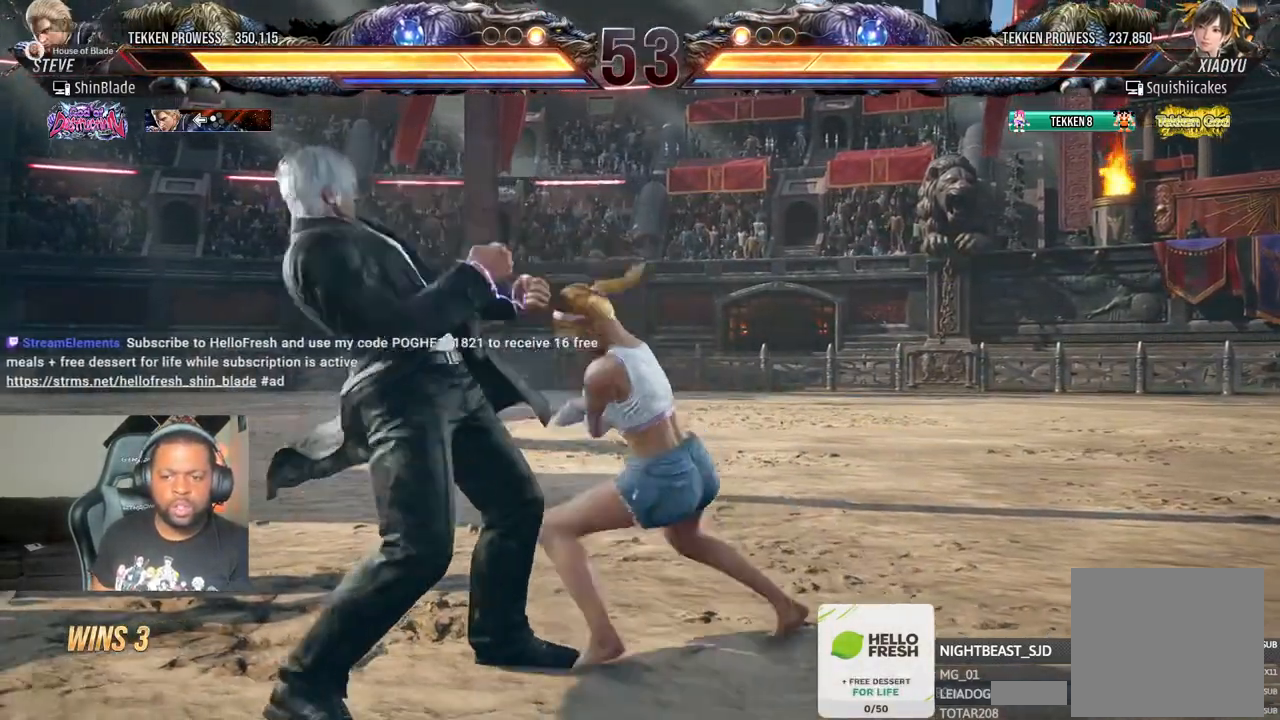
{"buttons": ["DPAD_LEFT"], "left_stick": "center", "right_stick": "center", "events": [[100, "TRIANGLE", "down"], [233, "TRIANGLE", "up"]]}
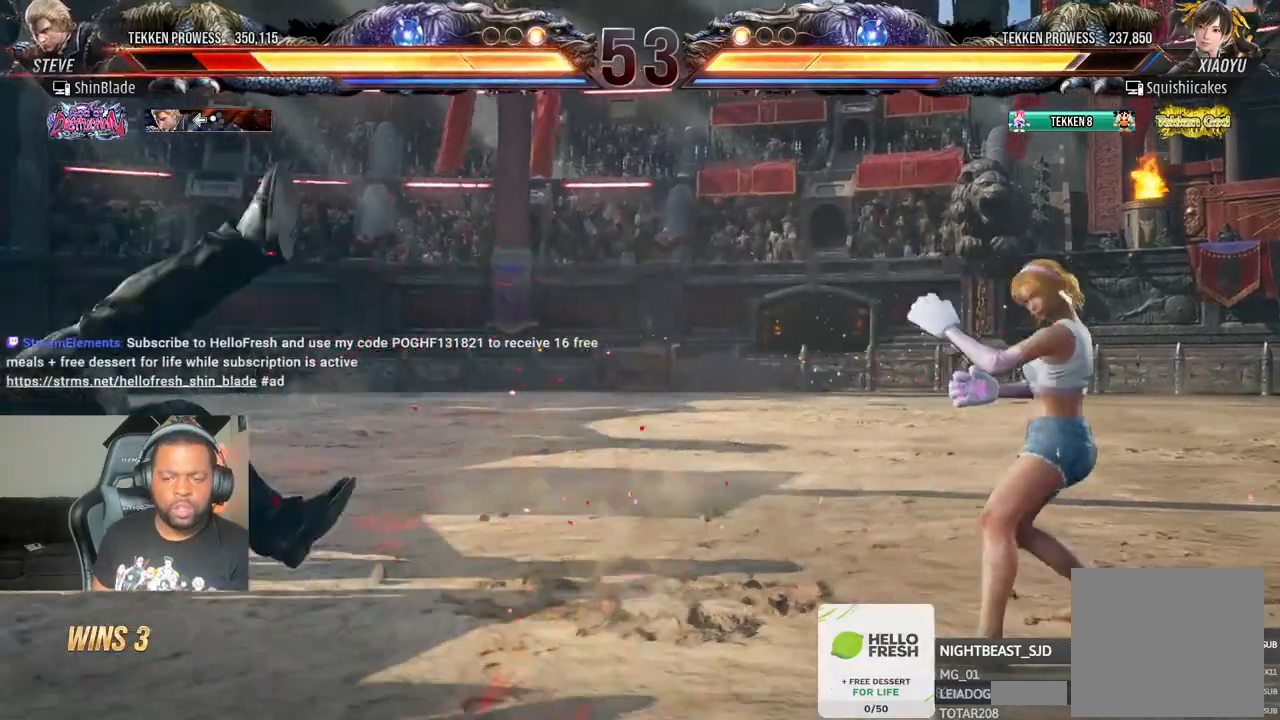
{"buttons": [], "left_stick": "center", "right_stick": "center", "events": [[433, "DPAD_LEFT", "up"]]}
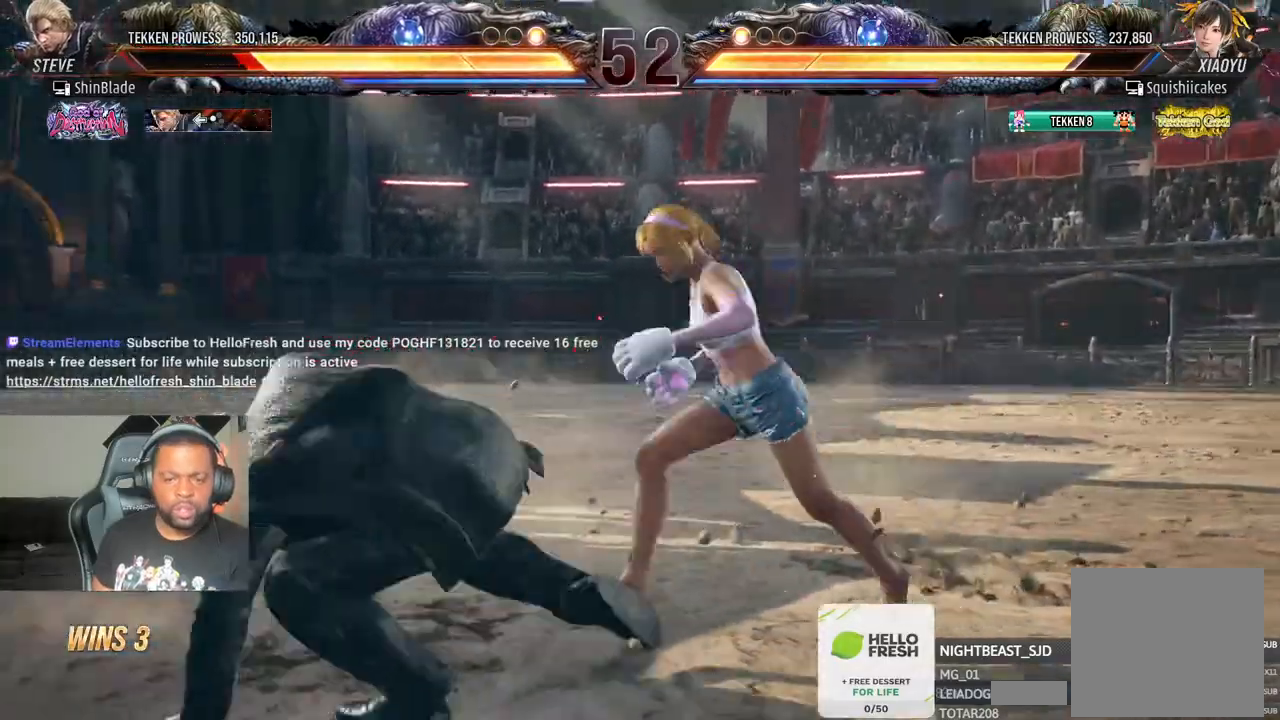
{"buttons": ["DPAD_LEFT"], "left_stick": "center", "right_stick": "center", "events": [[217, "TRIANGLE", "down"], [317, "TRIANGLE", "up"], [367, "SQUARE", "down"], [467, "DPAD_LEFT", "down"], [467, "SQUARE", "up"]]}
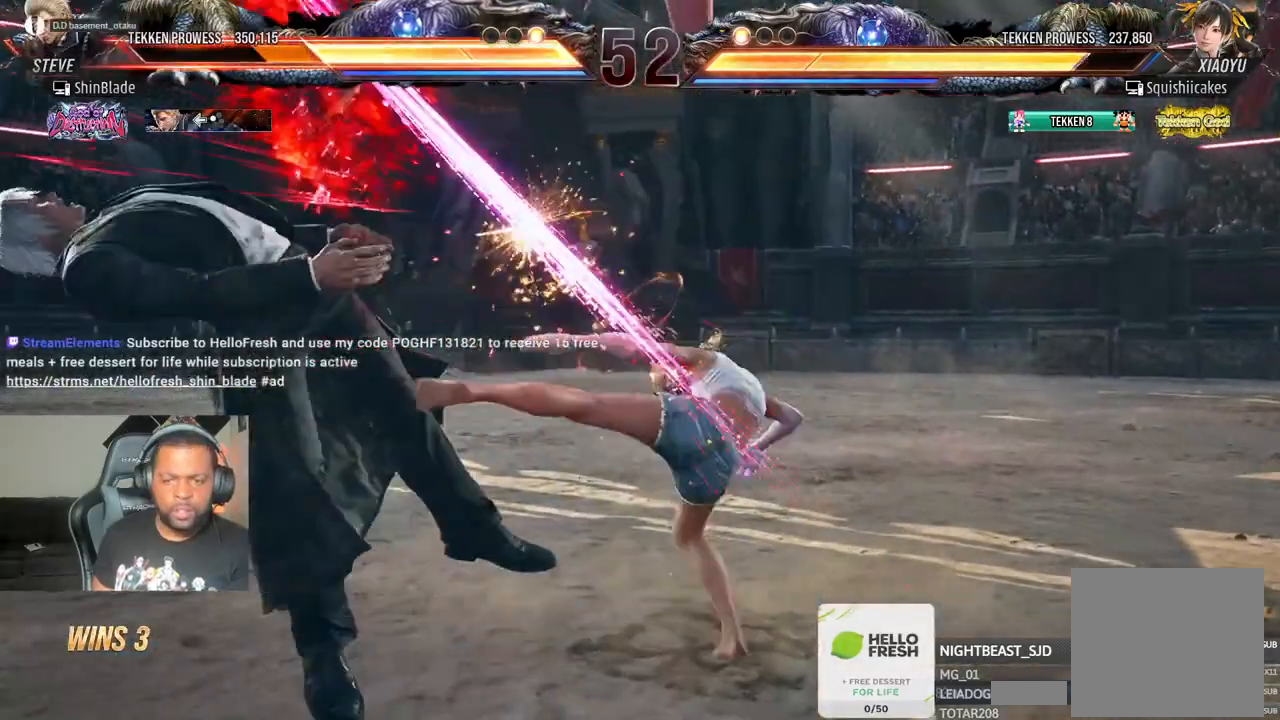
{"buttons": ["DPAD_LEFT"], "left_stick": "center", "right_stick": "center", "events": []}
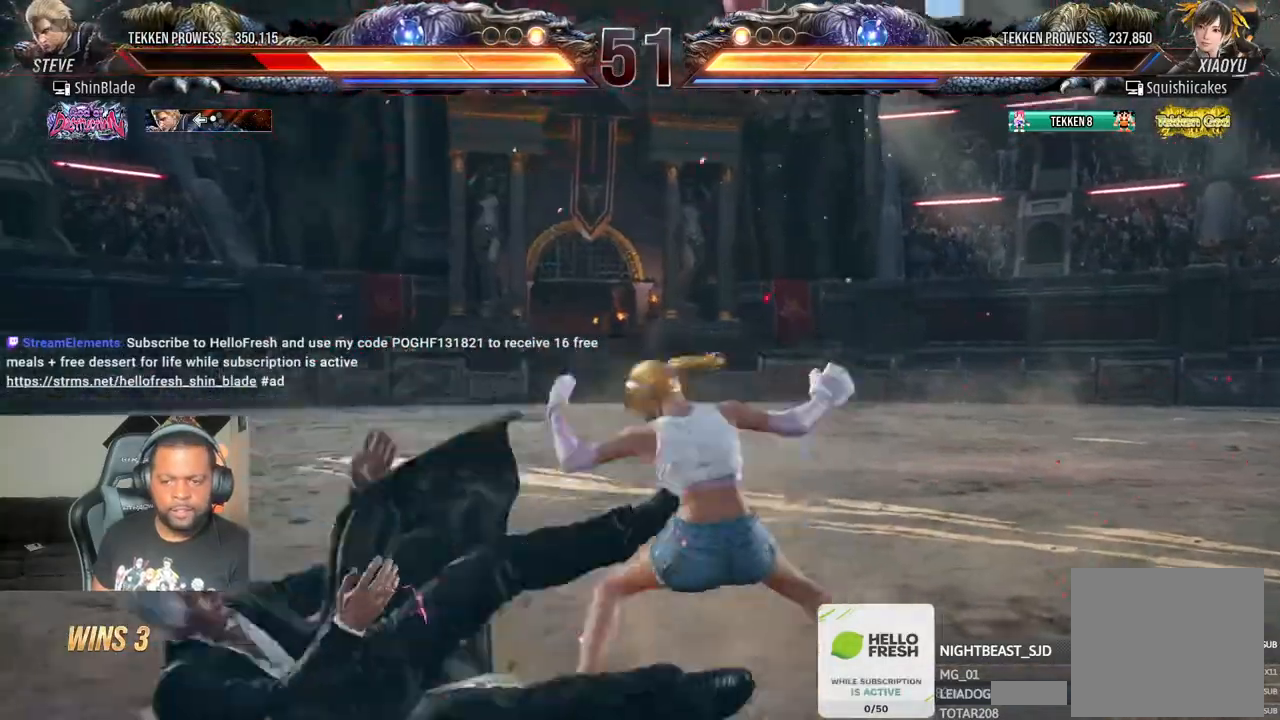
{"buttons": ["DPAD_LEFT"], "left_stick": "center", "right_stick": "center", "events": []}
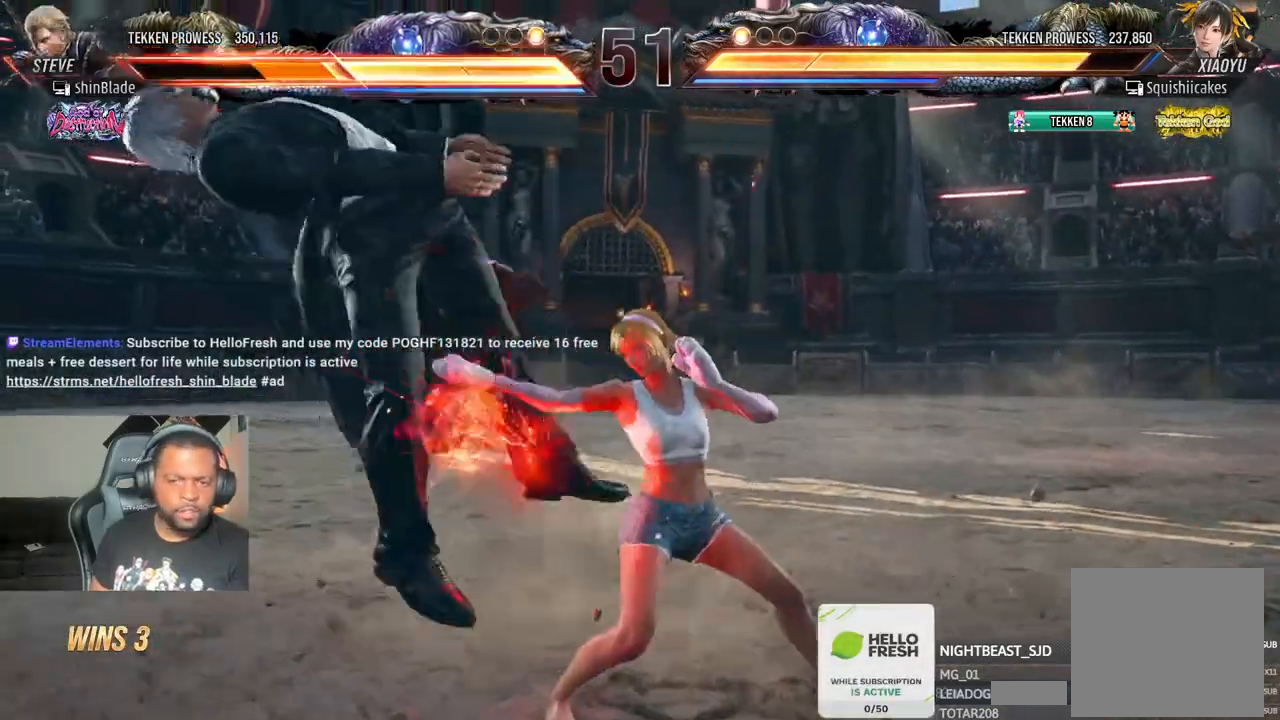
{"buttons": ["R2"], "left_stick": "center", "right_stick": "center", "events": [[117, "DPAD_LEFT", "up"], [283, "R2", "down"]]}
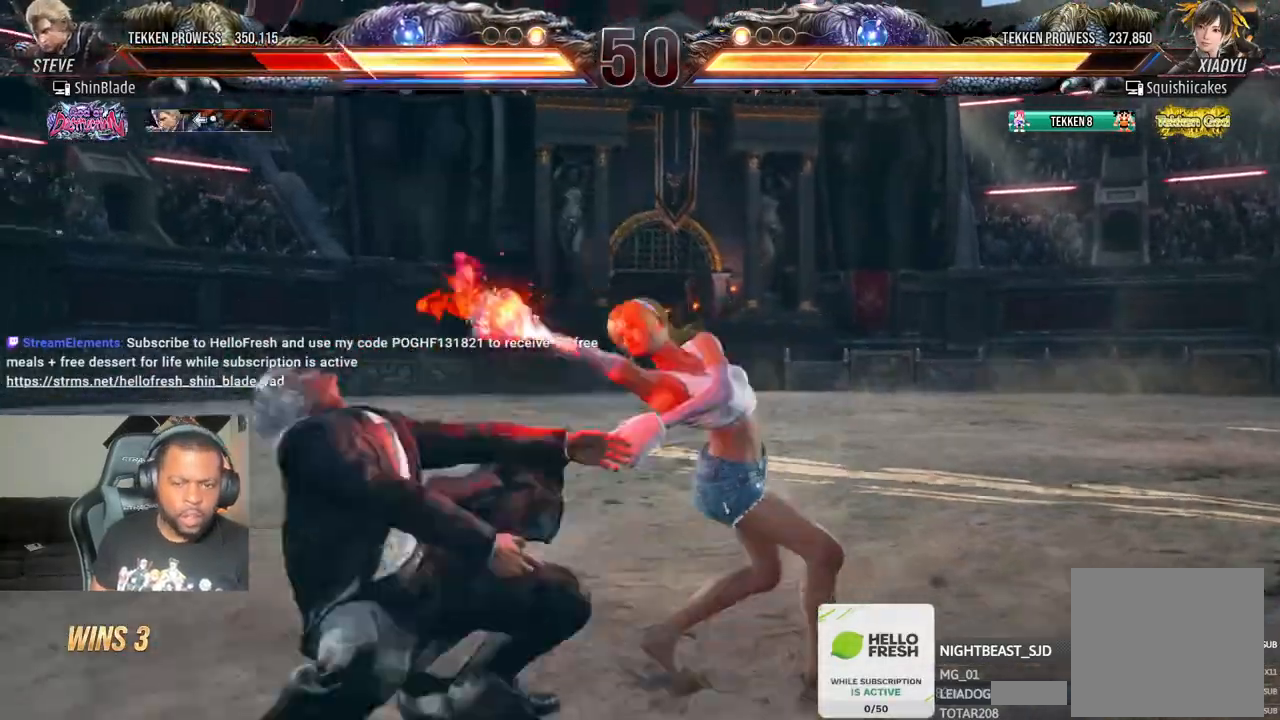
{"buttons": ["R2"], "left_stick": "center", "right_stick": "center", "events": []}
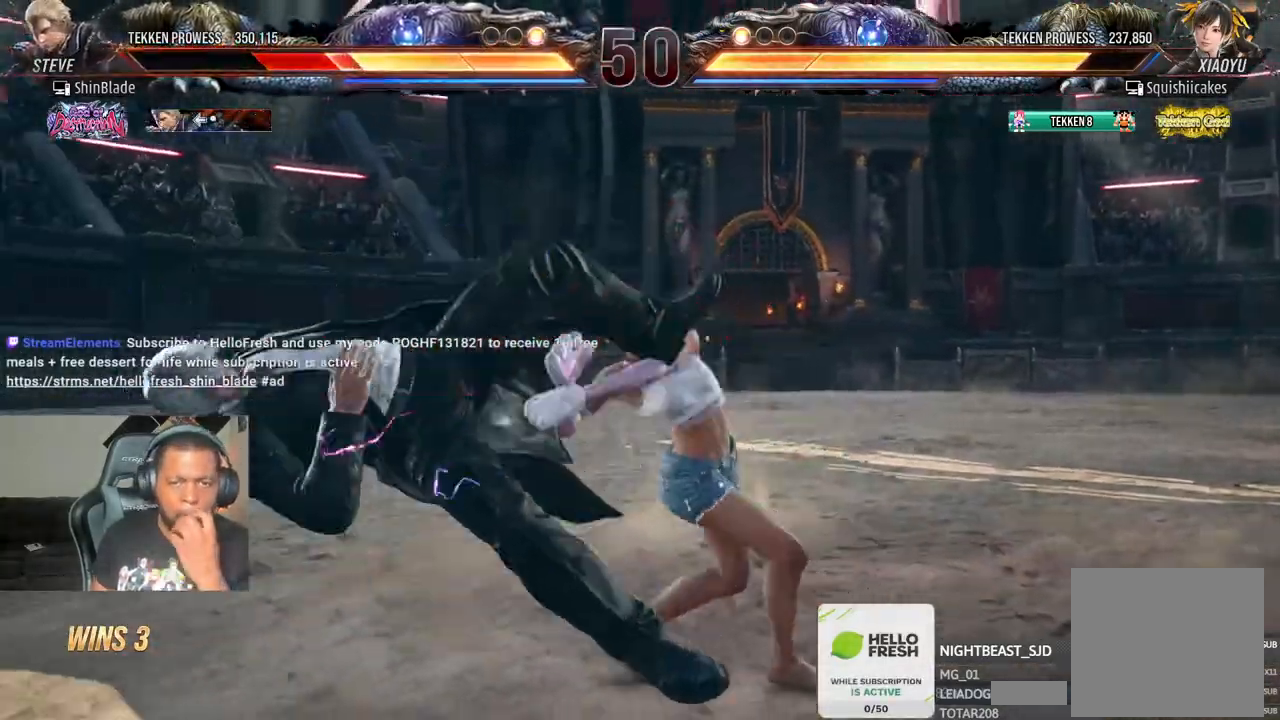
{"buttons": ["R2"], "left_stick": "center", "right_stick": "center", "events": []}
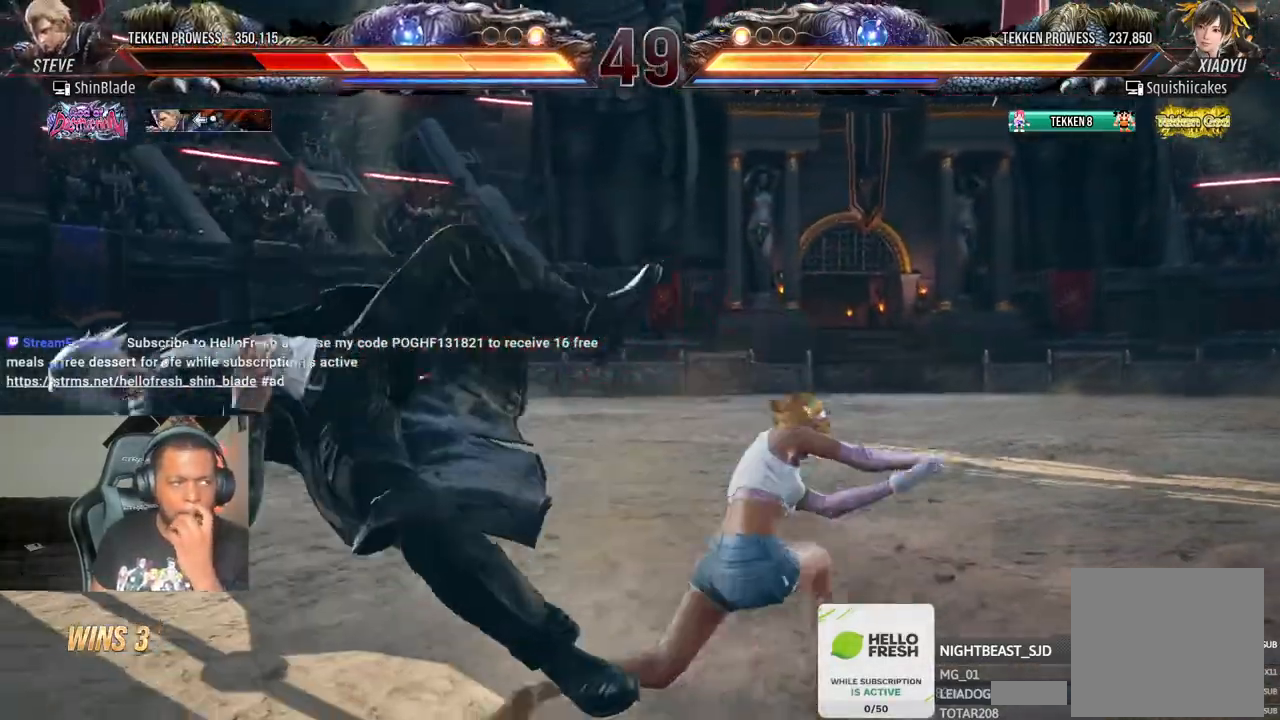
{"buttons": ["R2"], "left_stick": "center", "right_stick": "center", "events": []}